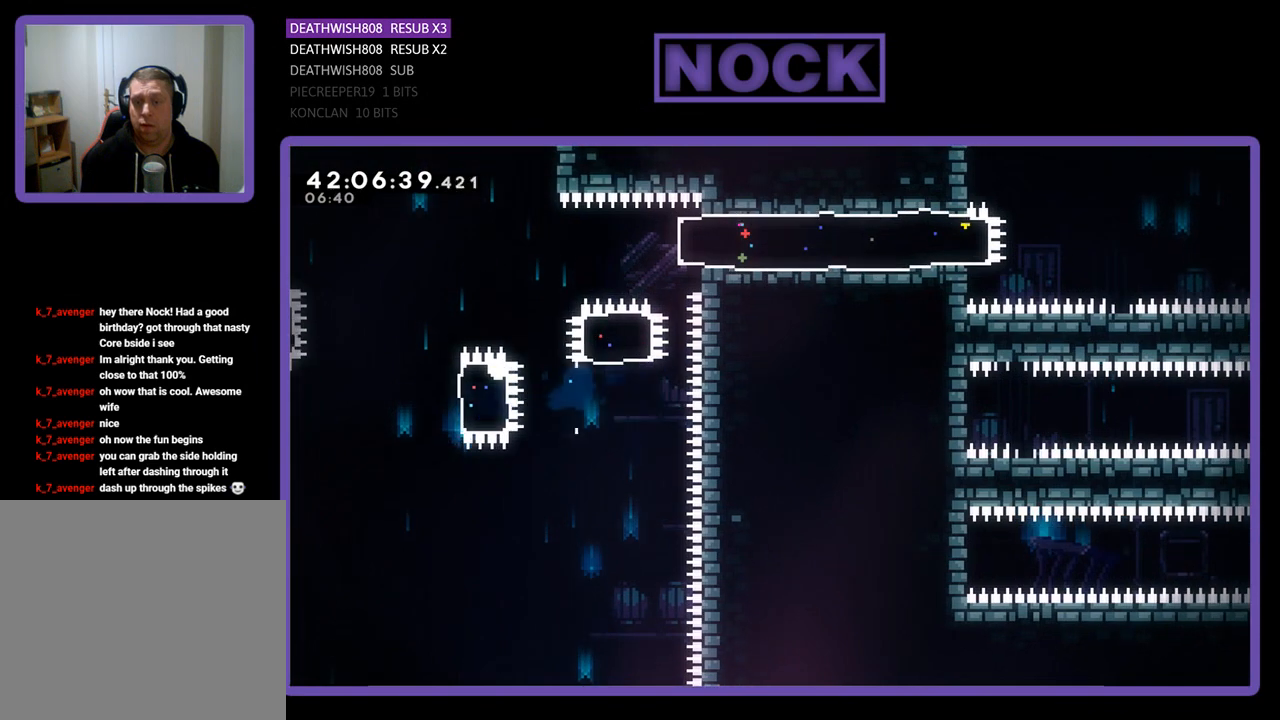
Gameplay with a controller (PlayStation layout); each line is a JSON object with the inputs held at the frame after it. "events" lists button and stick changes between this image and that frame as [ms after this image, input, new state], when the widget could be followed in between. Not read: right_stick.
{"buttons": [], "left_stick": "center", "events": [[67, "CIRCLE", "up"], [133, "DPAD_RIGHT", "up"], [167, "R2", "up"]]}
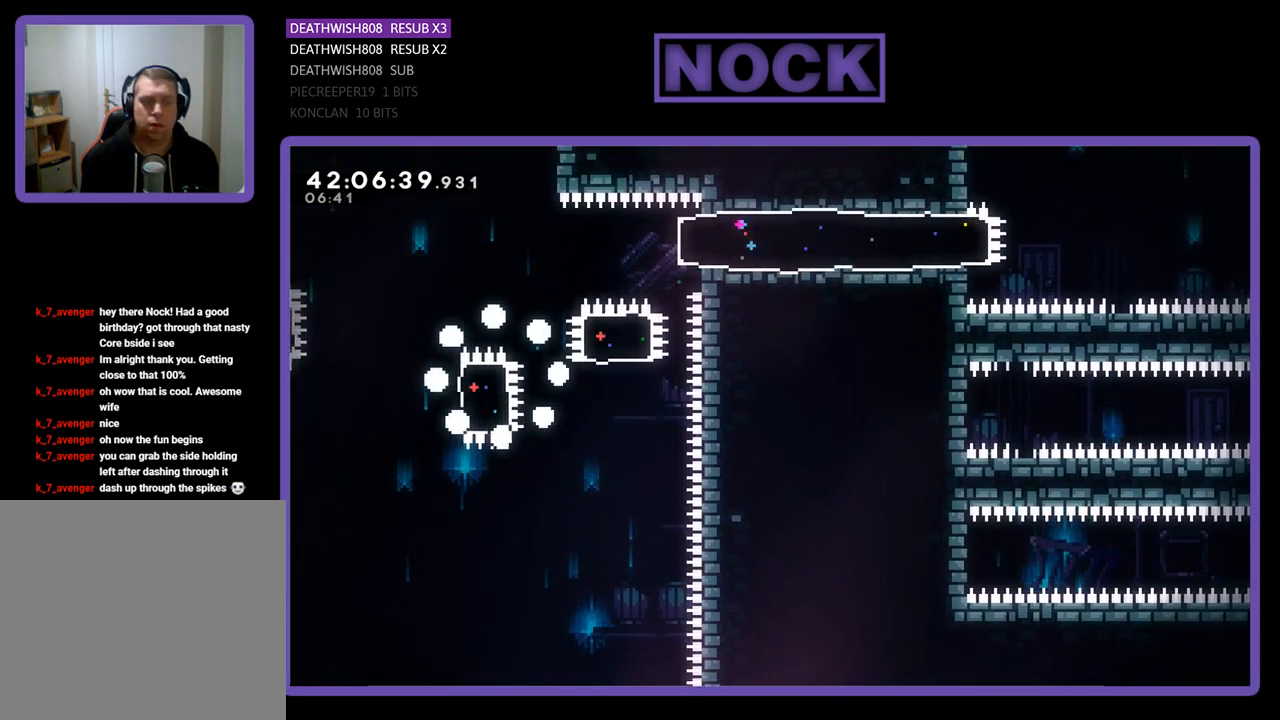
{"buttons": [], "left_stick": "center", "events": []}
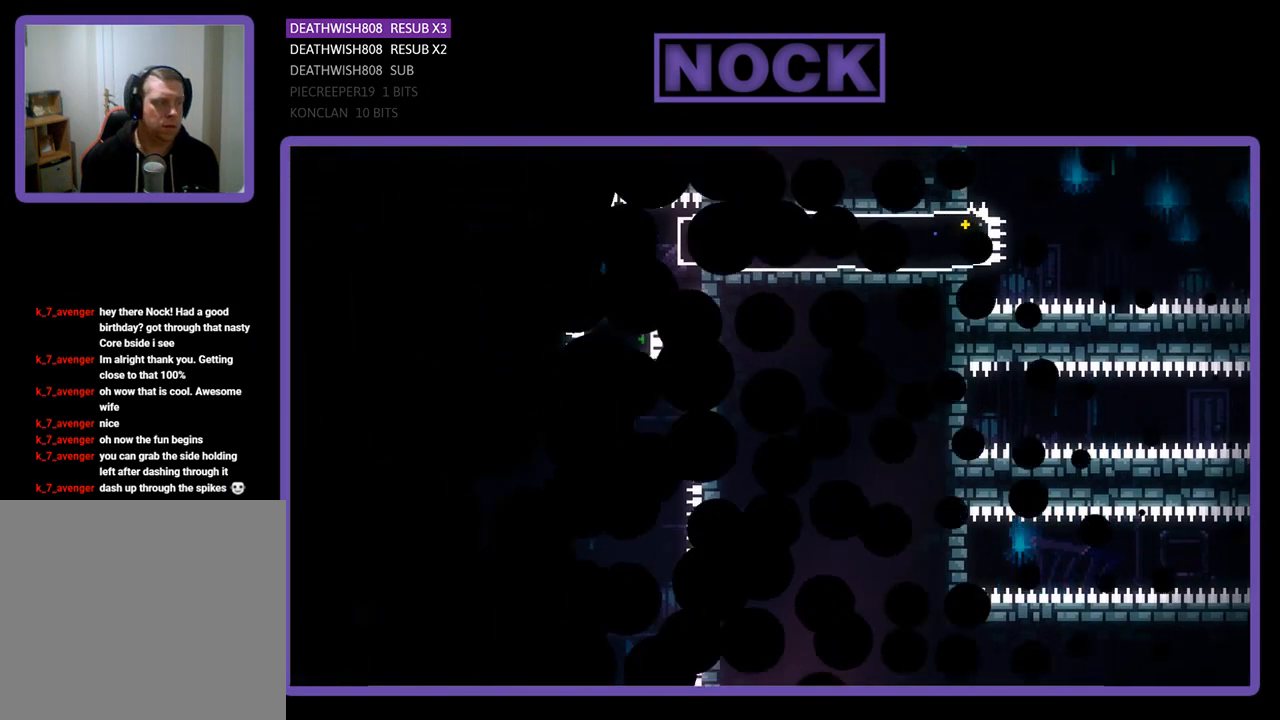
{"buttons": ["R2", "DPAD_RIGHT"], "left_stick": "center", "events": [[133, "R2", "down"], [400, "DPAD_RIGHT", "down"]]}
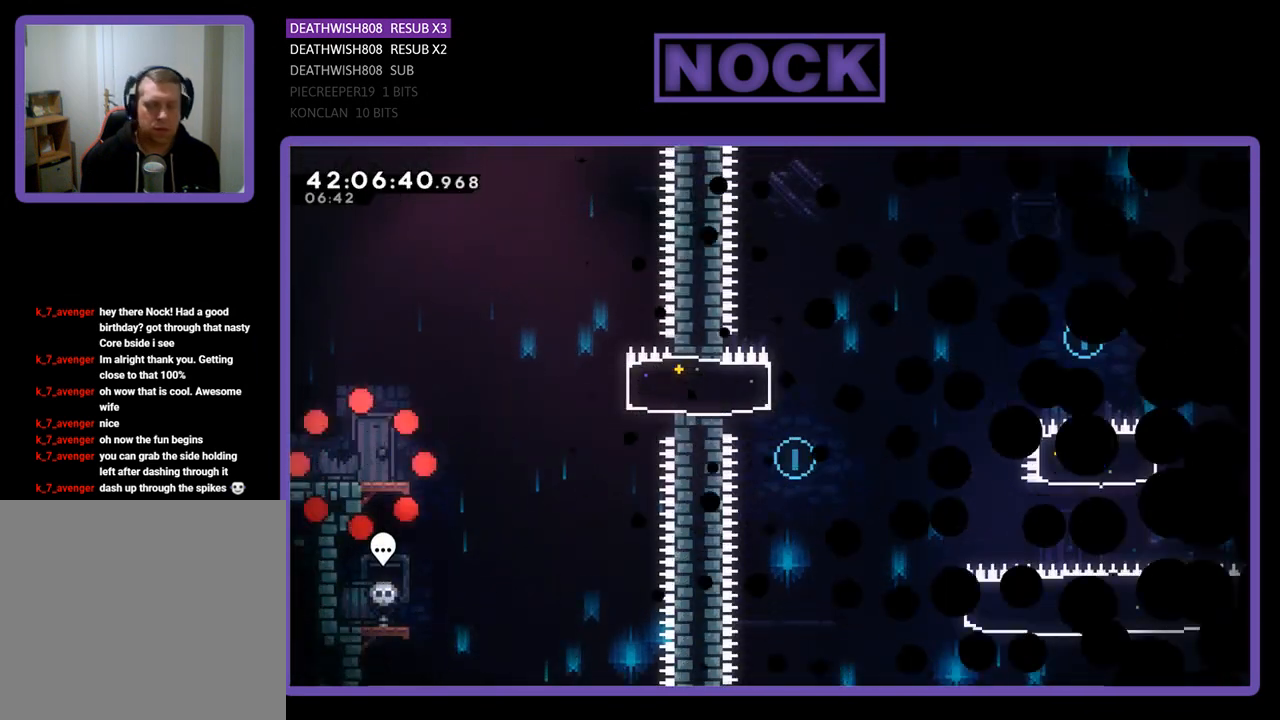
{"buttons": ["R2", "DPAD_RIGHT"], "left_stick": "center", "events": []}
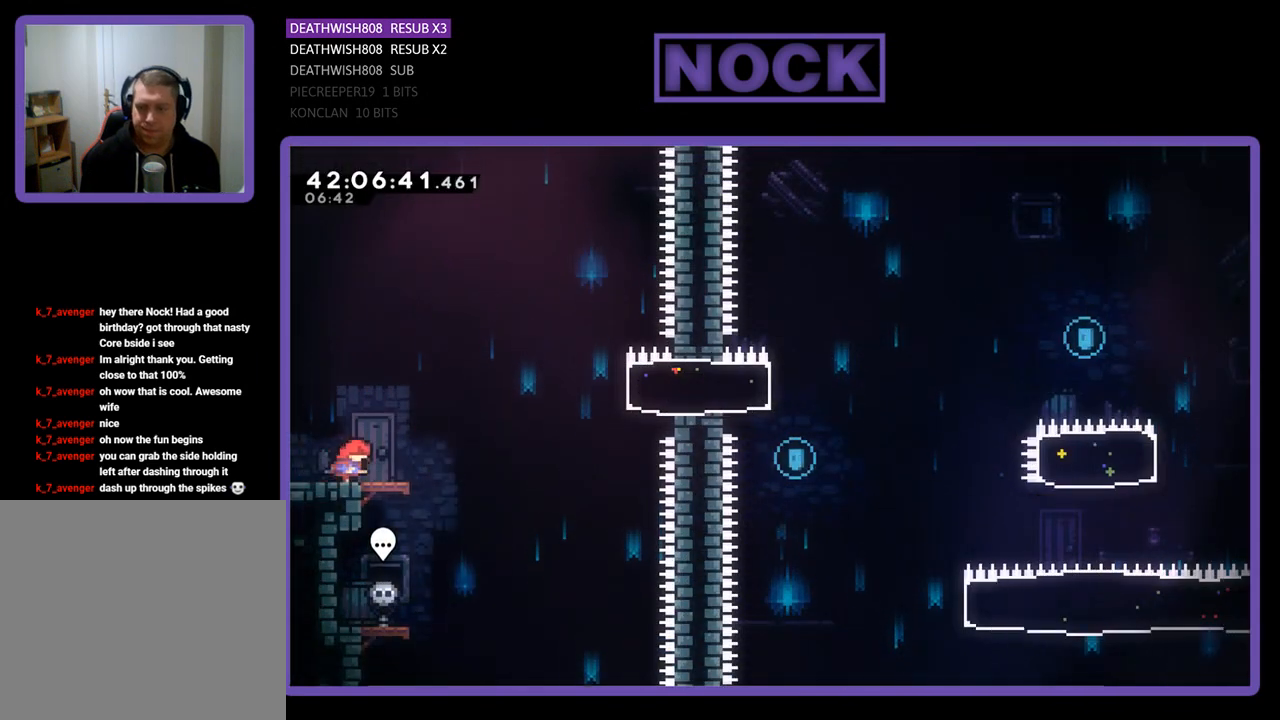
{"buttons": ["CROSS", "R2", "DPAD_RIGHT"], "left_stick": "center", "events": [[300, "CROSS", "down"]]}
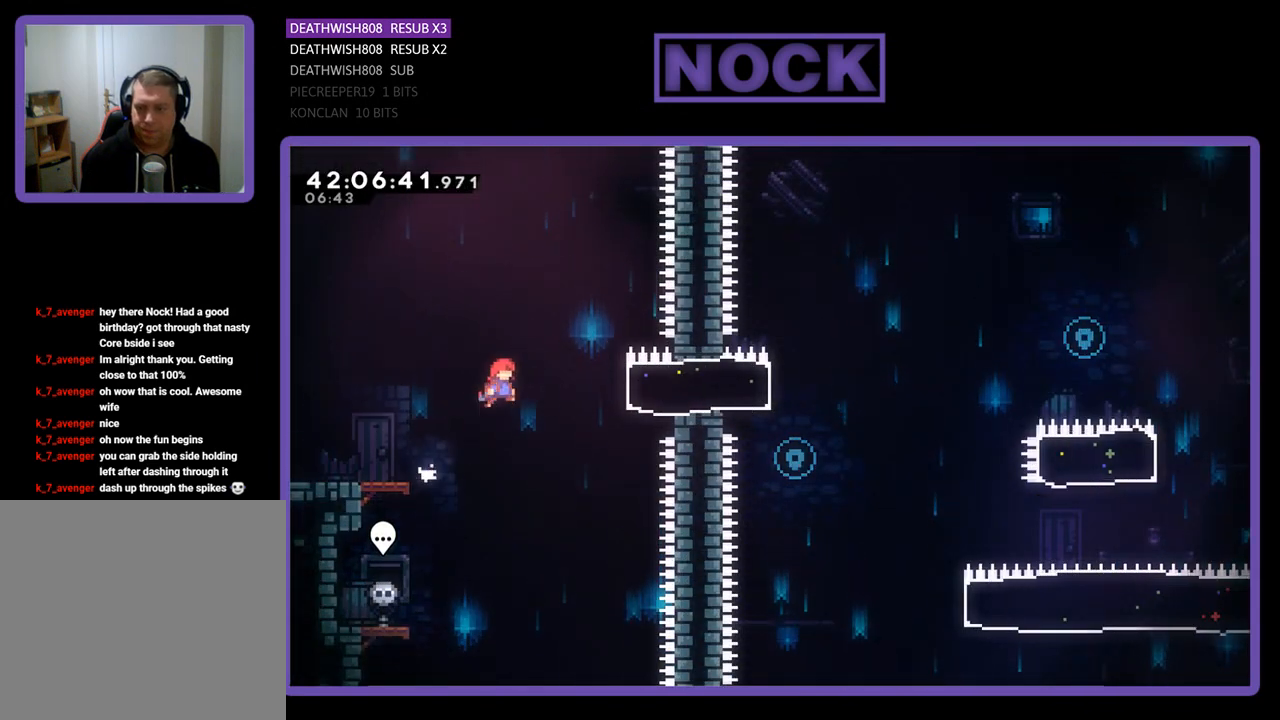
{"buttons": ["R2", "DPAD_LEFT"], "left_stick": "center", "events": [[67, "CROSS", "up"], [167, "CIRCLE", "down"], [367, "CIRCLE", "up"], [433, "DPAD_UP", "down"], [467, "DPAD_RIGHT", "up"], [500, "DPAD_LEFT", "down"], [500, "DPAD_UP", "up"]]}
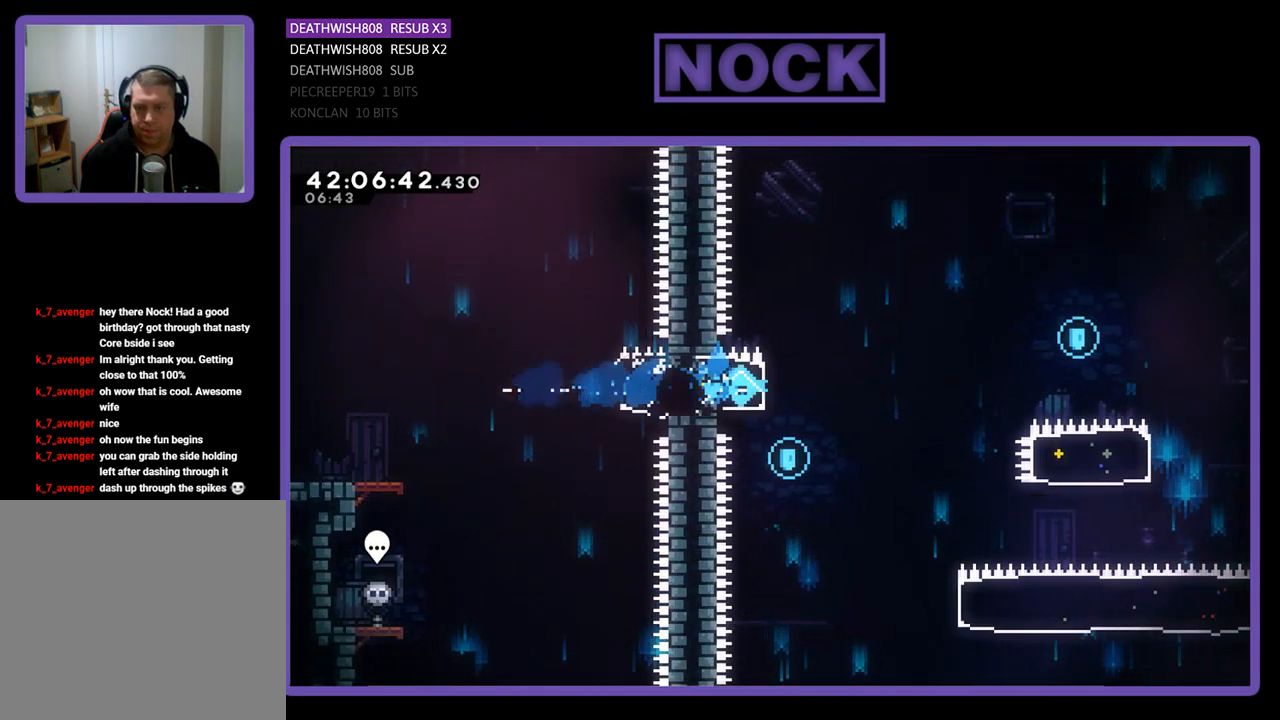
{"buttons": ["DPAD_RIGHT"], "left_stick": "center", "events": [[133, "DPAD_UP", "down"], [267, "DPAD_UP", "up"], [300, "DPAD_LEFT", "up"], [467, "R2", "up"], [500, "DPAD_RIGHT", "down"]]}
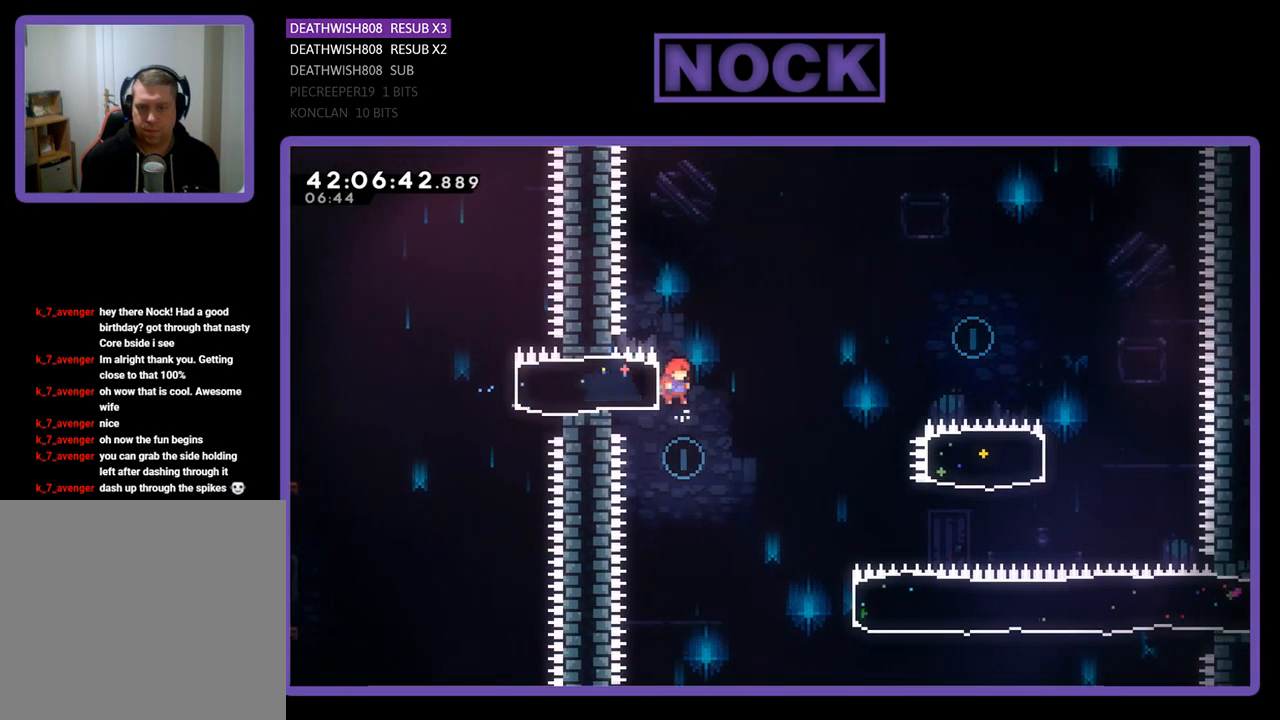
{"buttons": ["R2", "DPAD_RIGHT"], "left_stick": "center", "events": [[133, "R2", "down"]]}
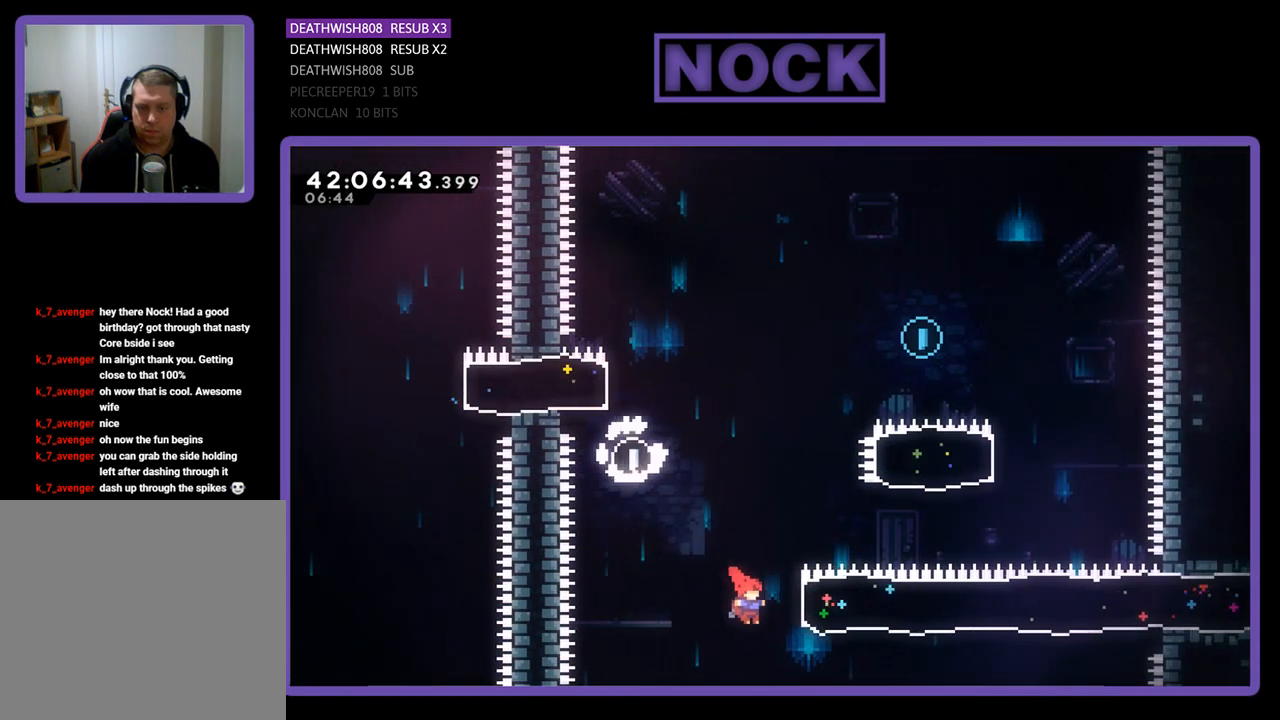
{"buttons": ["R2", "DPAD_UP"], "left_stick": "center", "events": [[167, "CIRCLE", "down"], [167, "DPAD_UP", "down"], [467, "CIRCLE", "up"], [467, "DPAD_RIGHT", "up"]]}
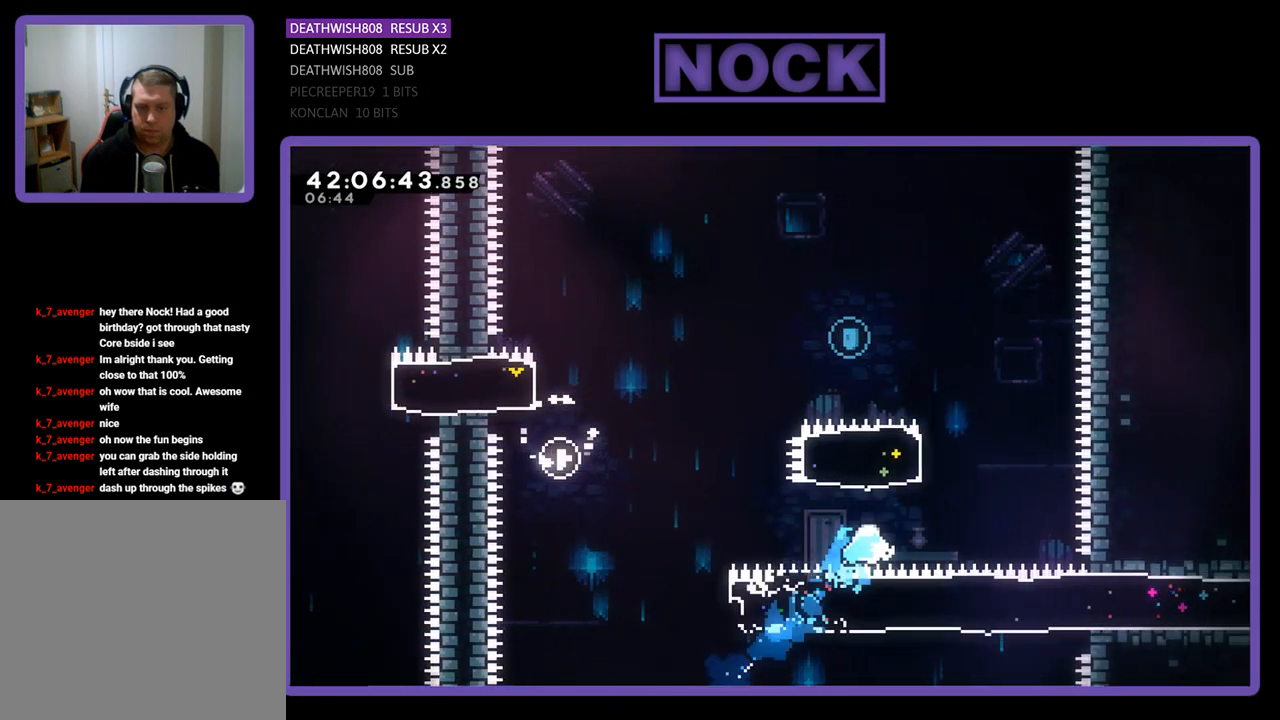
{"buttons": ["R2", "DPAD_UP", "DPAD_LEFT"], "left_stick": "center", "events": [[167, "CIRCLE", "down"], [200, "DPAD_LEFT", "down"], [467, "CIRCLE", "up"]]}
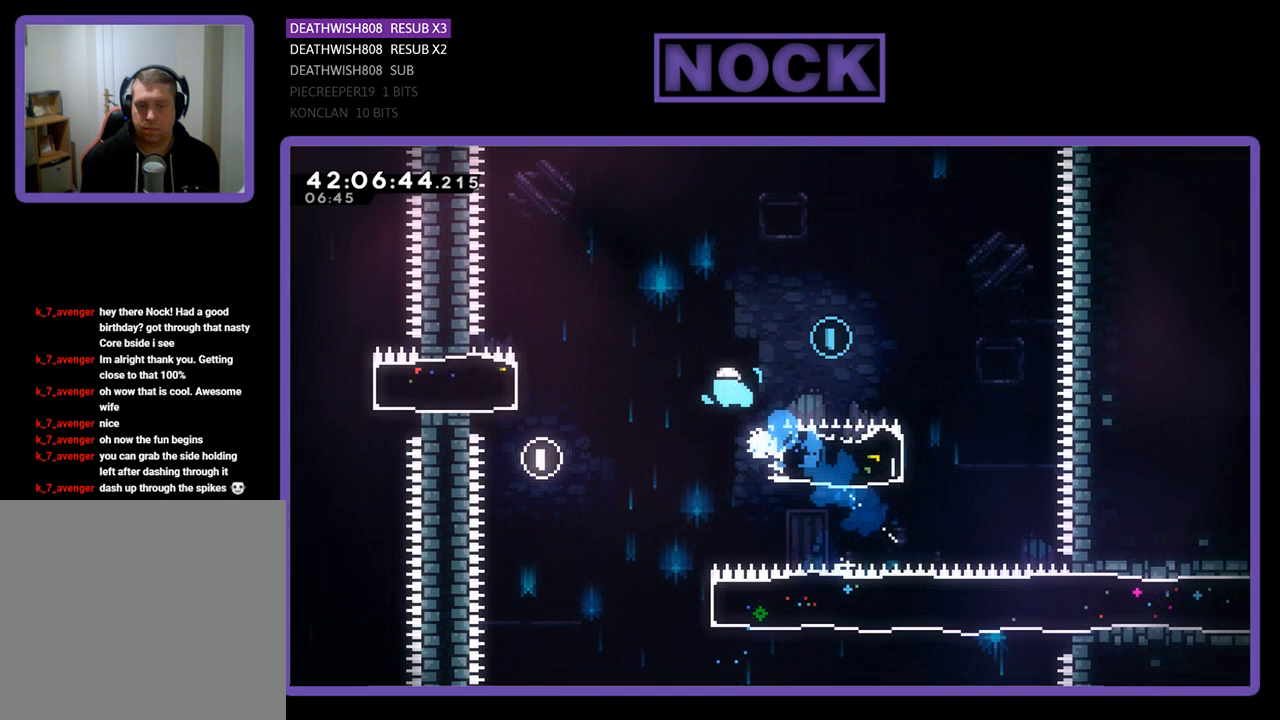
{"buttons": ["R2", "DPAD_RIGHT"], "left_stick": "center", "events": [[233, "DPAD_LEFT", "up"], [300, "DPAD_UP", "up"], [500, "DPAD_RIGHT", "down"]]}
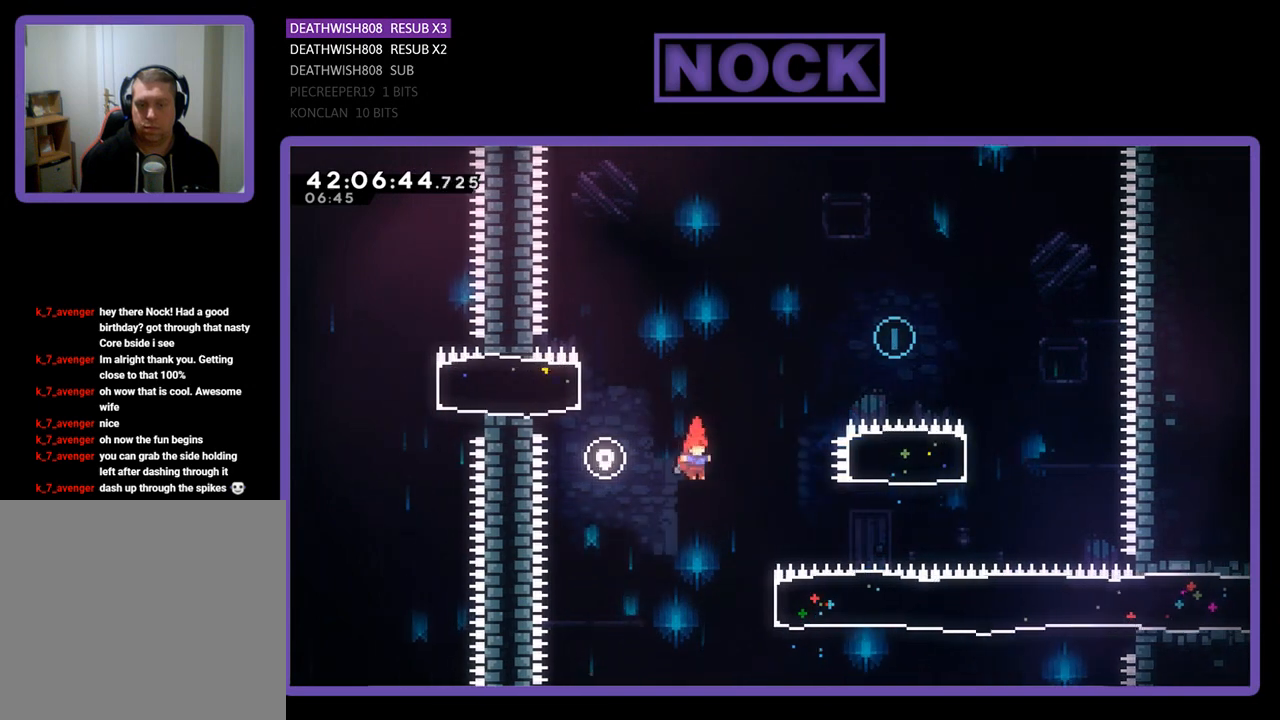
{"buttons": ["CIRCLE", "R2", "DPAD_RIGHT"], "left_stick": "center", "events": [[100, "DPAD_RIGHT", "up"], [267, "DPAD_RIGHT", "down"], [333, "CIRCLE", "down"]]}
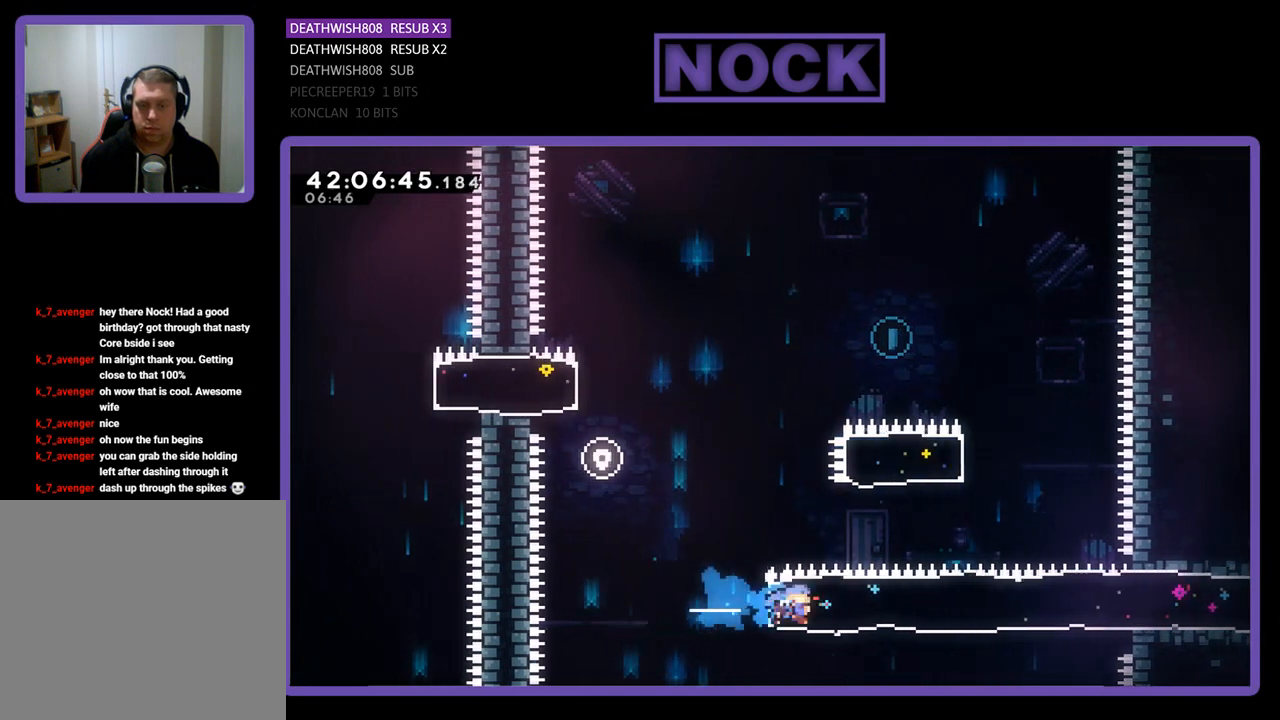
{"buttons": ["CIRCLE", "R2", "DPAD_UP"], "left_stick": "center", "events": [[67, "DPAD_UP", "down"], [100, "CIRCLE", "up"], [133, "DPAD_RIGHT", "up"], [167, "CIRCLE", "down"], [400, "DPAD_LEFT", "down"], [433, "DPAD_LEFT", "up"]]}
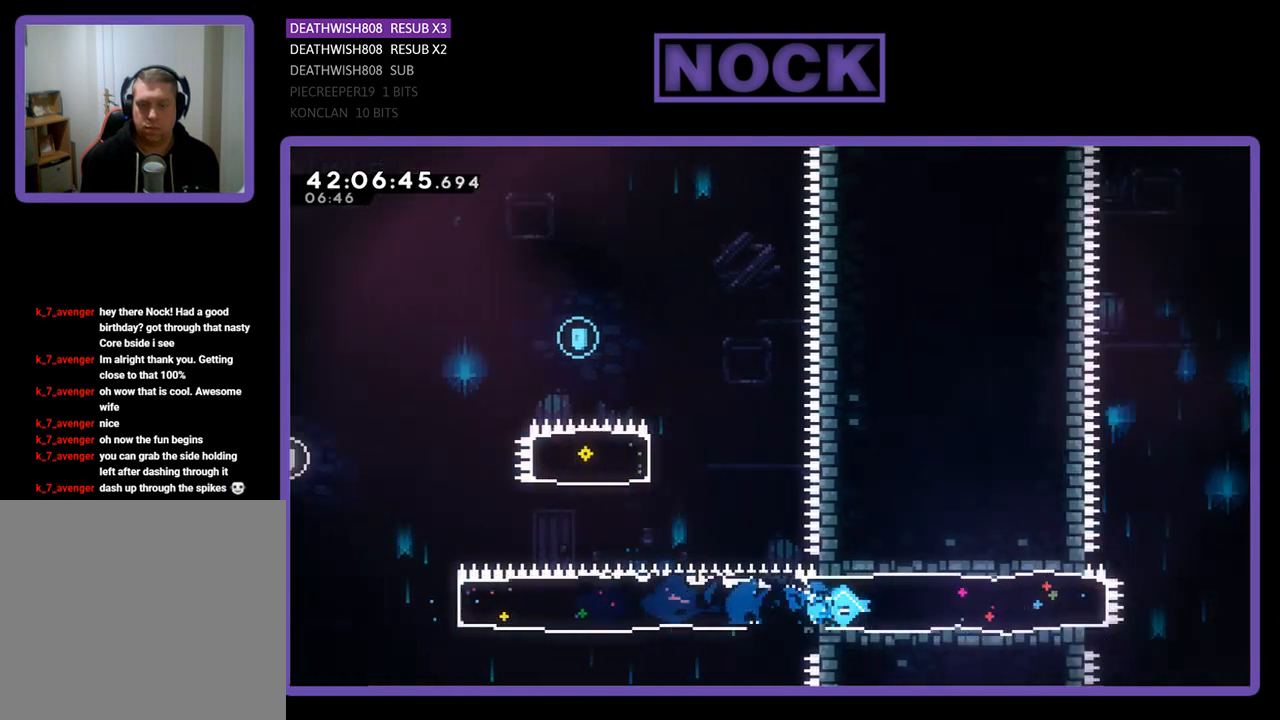
{"buttons": ["CIRCLE", "R2", "DPAD_RIGHT"], "left_stick": "center", "events": [[67, "CIRCLE", "up"], [100, "DPAD_UP", "up"], [367, "DPAD_RIGHT", "down"], [400, "CIRCLE", "down"]]}
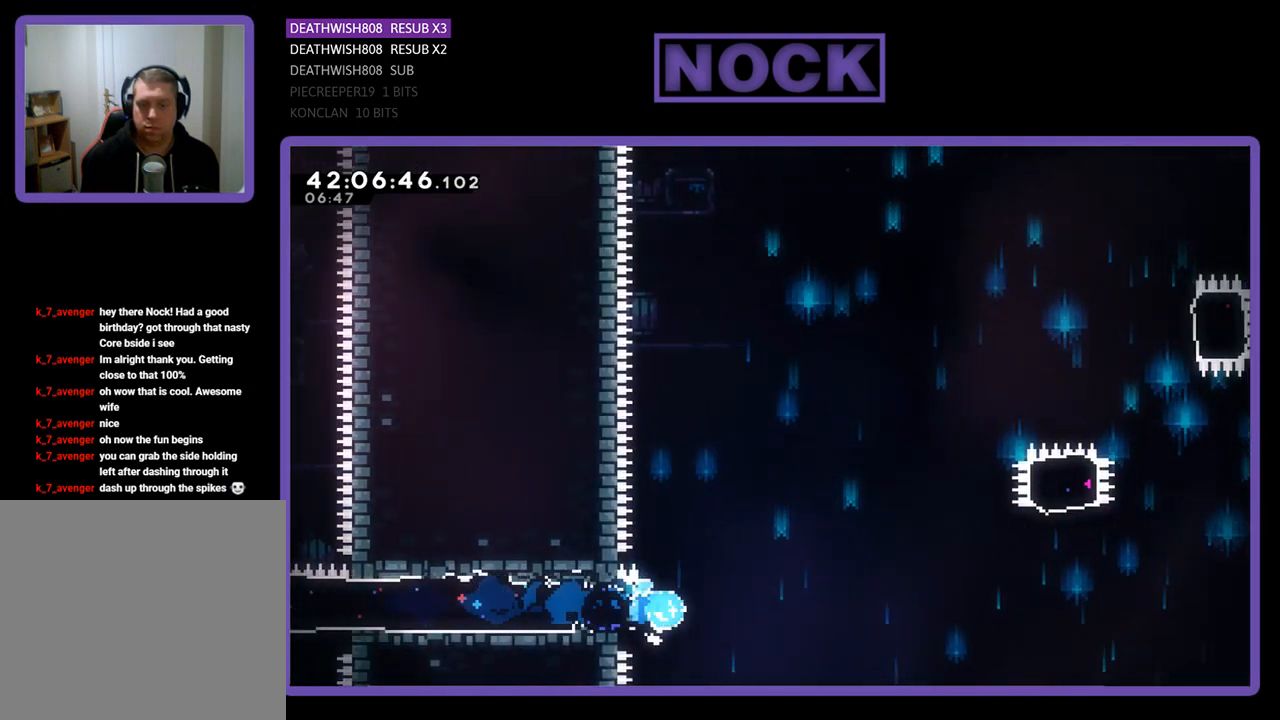
{"buttons": ["CROSS", "CIRCLE", "R2", "DPAD_UP", "DPAD_RIGHT"], "left_stick": "center", "events": [[33, "DPAD_UP", "down"], [200, "CROSS", "down"]]}
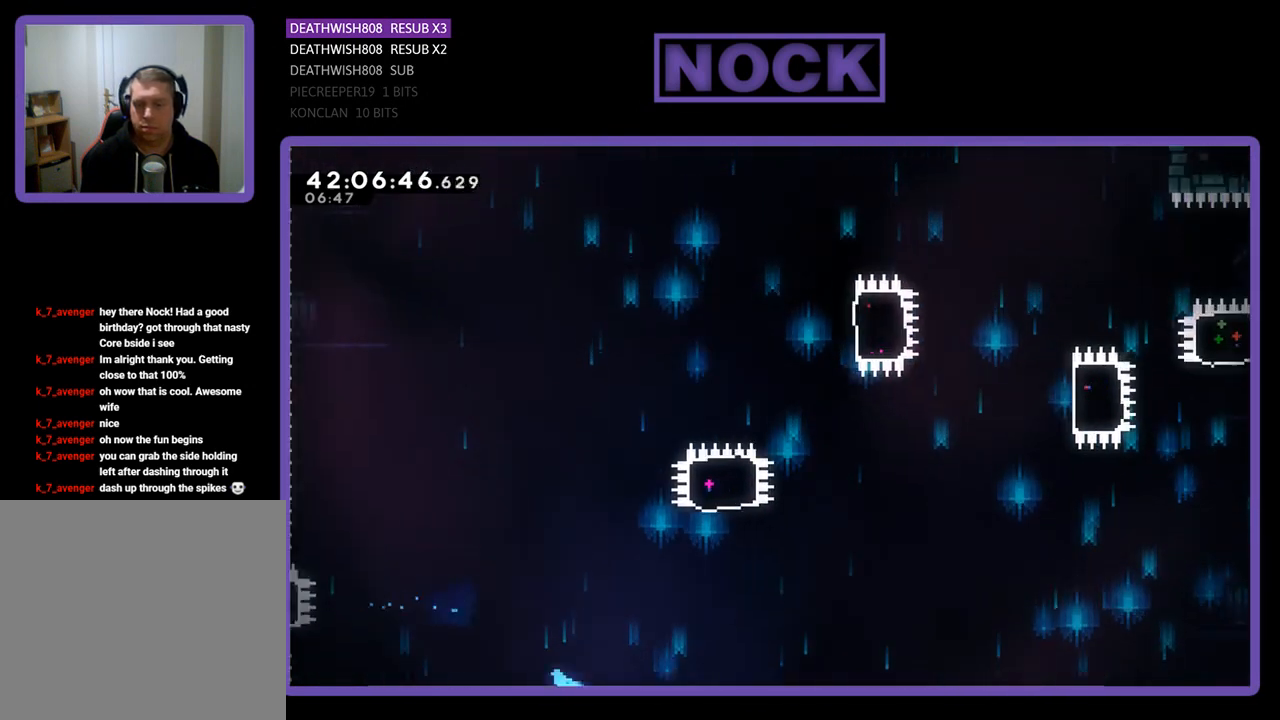
{"buttons": [], "left_stick": "center", "events": [[33, "DPAD_RIGHT", "up"], [67, "CROSS", "up"], [100, "CIRCLE", "up"], [133, "R2", "up"], [167, "DPAD_UP", "up"]]}
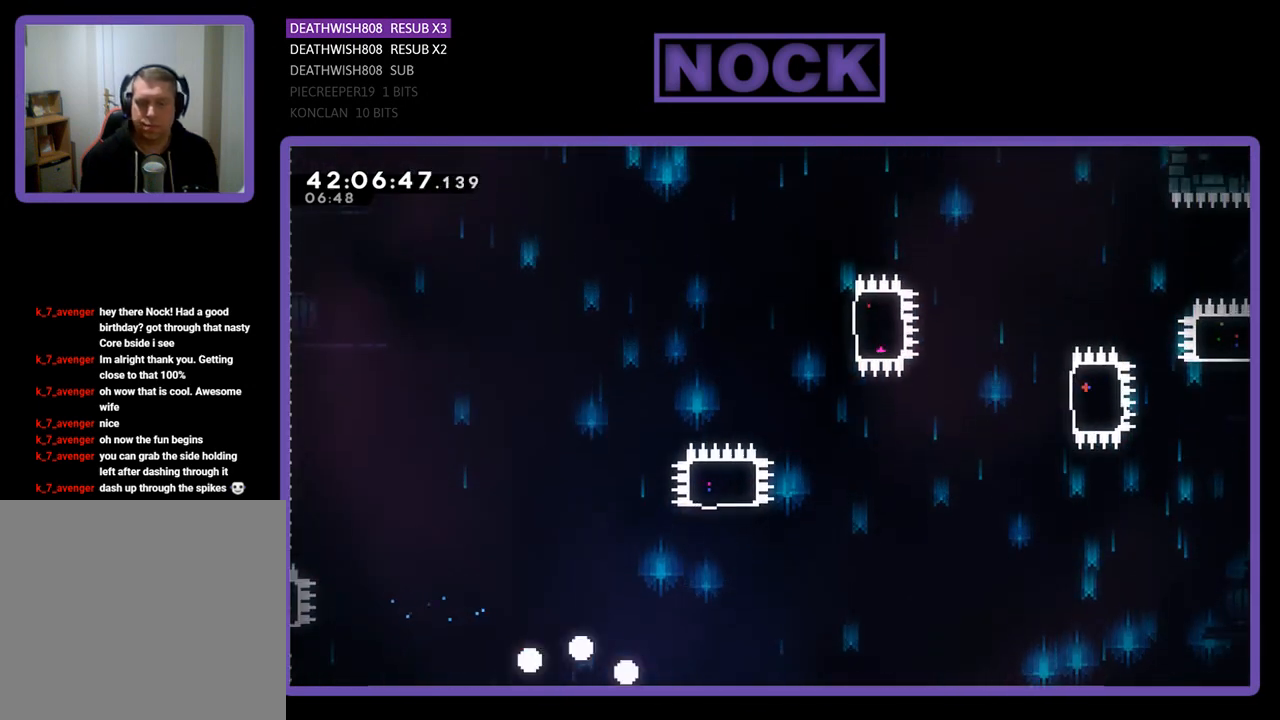
{"buttons": [], "left_stick": "center", "events": []}
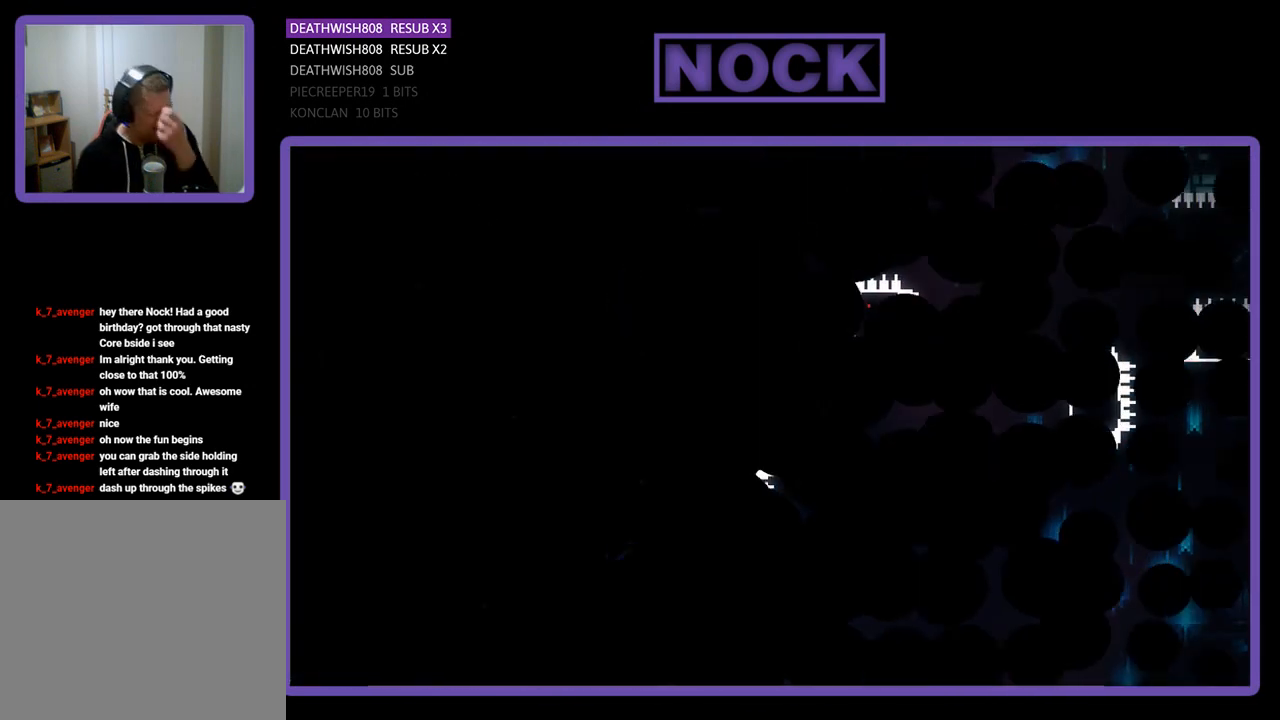
{"buttons": [], "left_stick": "center", "events": []}
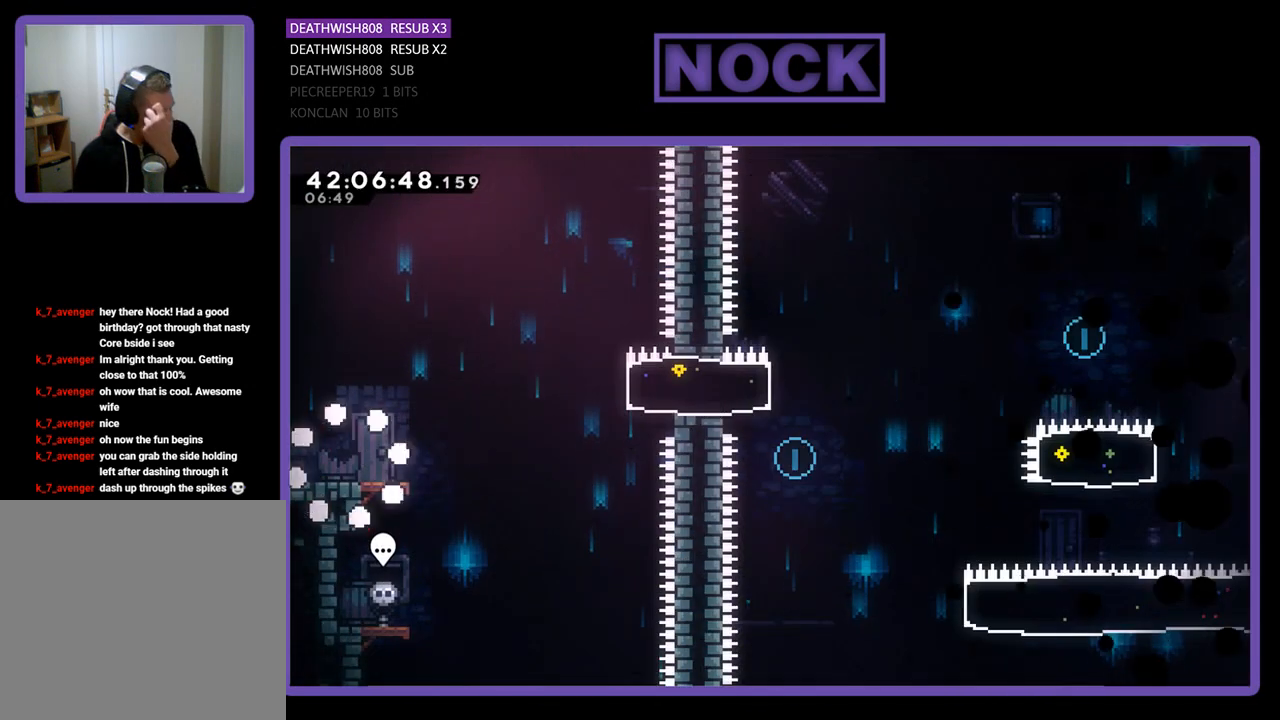
{"buttons": ["DPAD_RIGHT"], "left_stick": "center", "events": [[467, "DPAD_RIGHT", "down"]]}
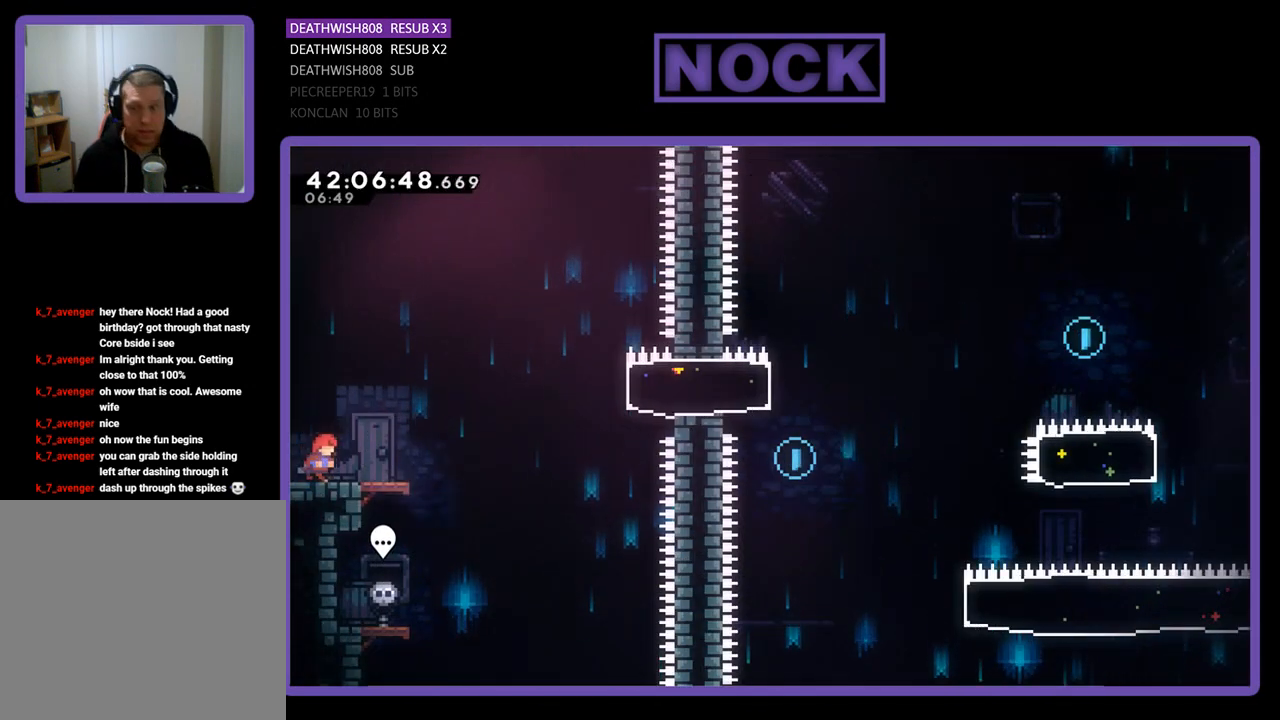
{"buttons": ["CROSS", "R2", "DPAD_RIGHT"], "left_stick": "center", "events": [[333, "R2", "down"], [500, "CROSS", "down"]]}
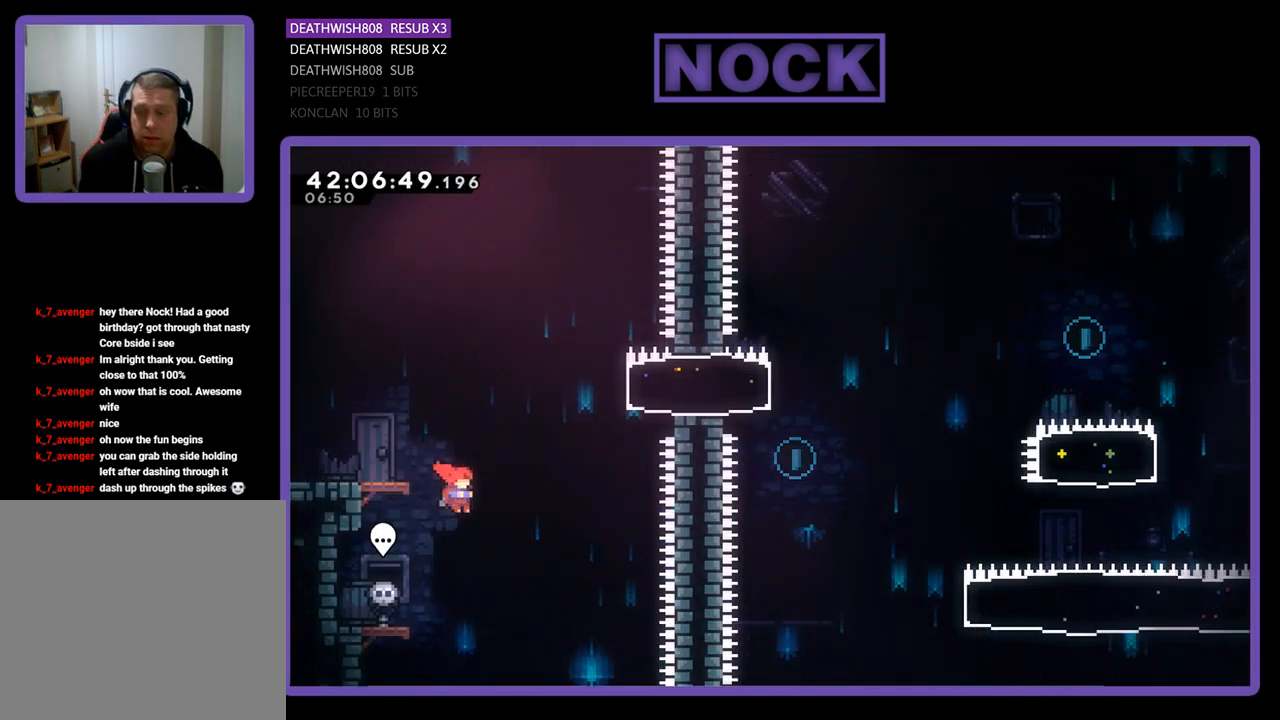
{"buttons": [], "left_stick": "center", "events": [[233, "CROSS", "up"], [233, "DPAD_UP", "down"], [367, "DPAD_RIGHT", "up"], [400, "DPAD_UP", "up"], [433, "R2", "up"]]}
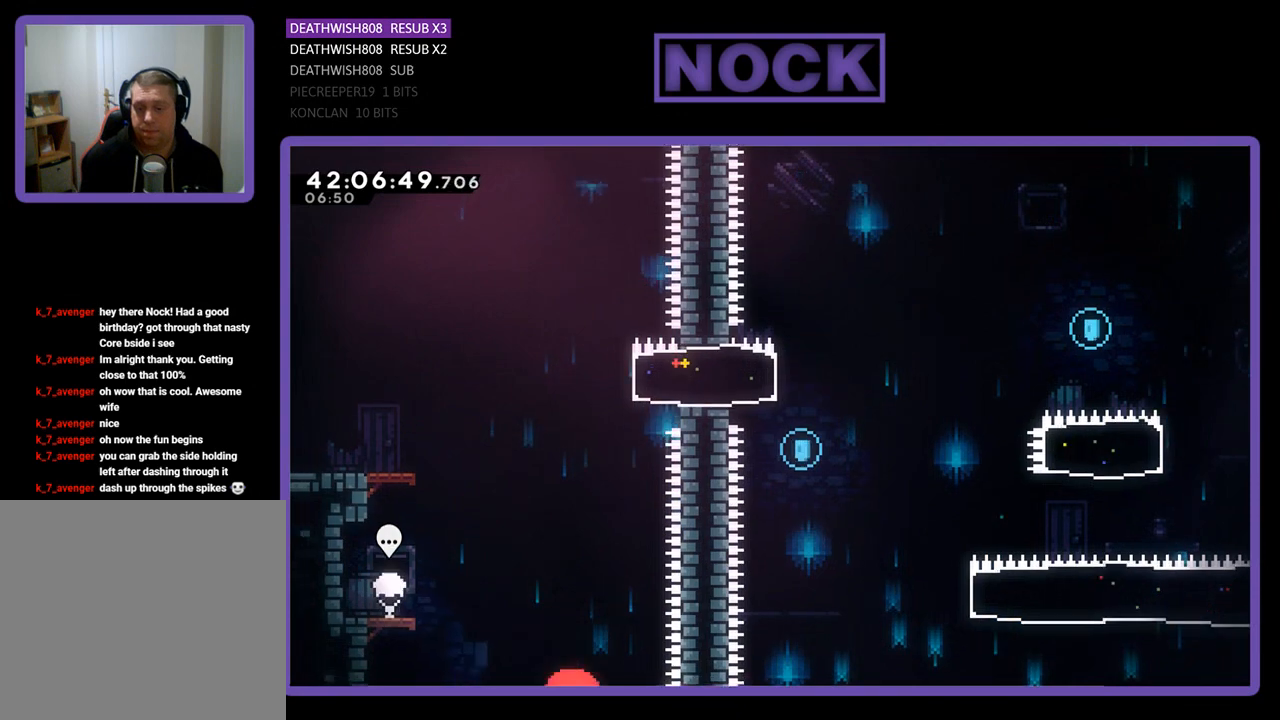
{"buttons": [], "left_stick": "center", "events": []}
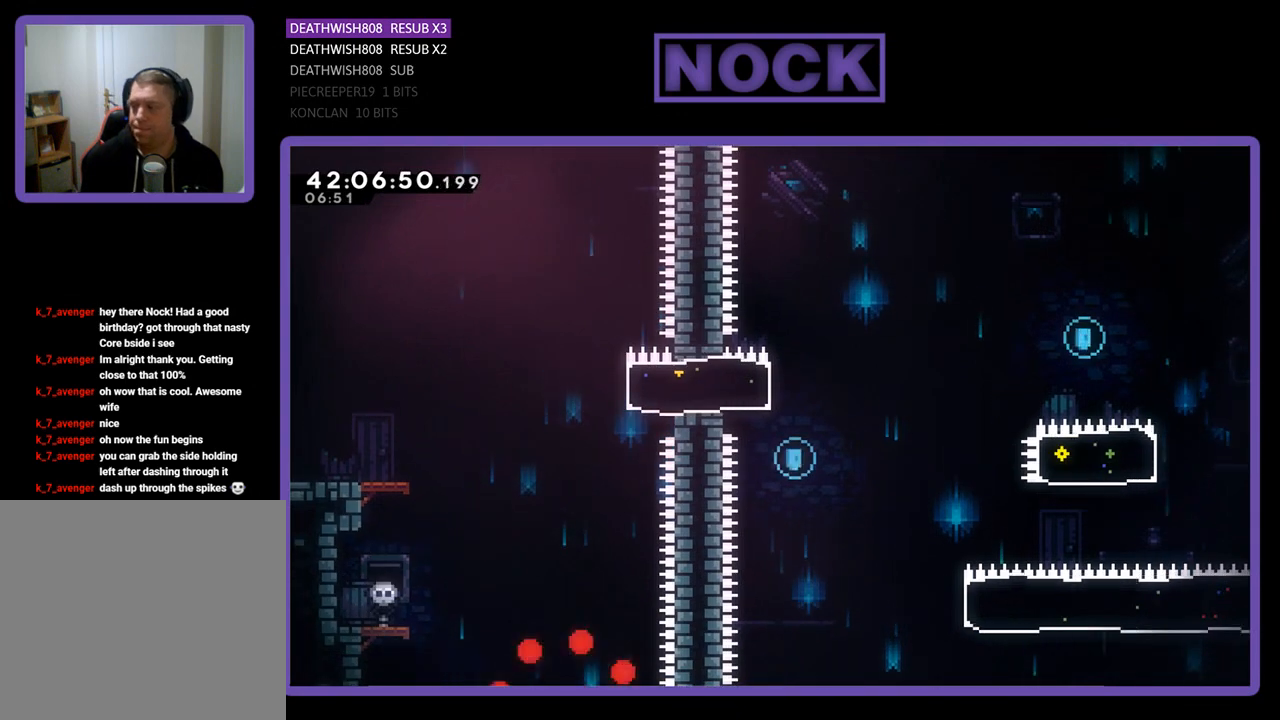
{"buttons": [], "left_stick": "center", "events": []}
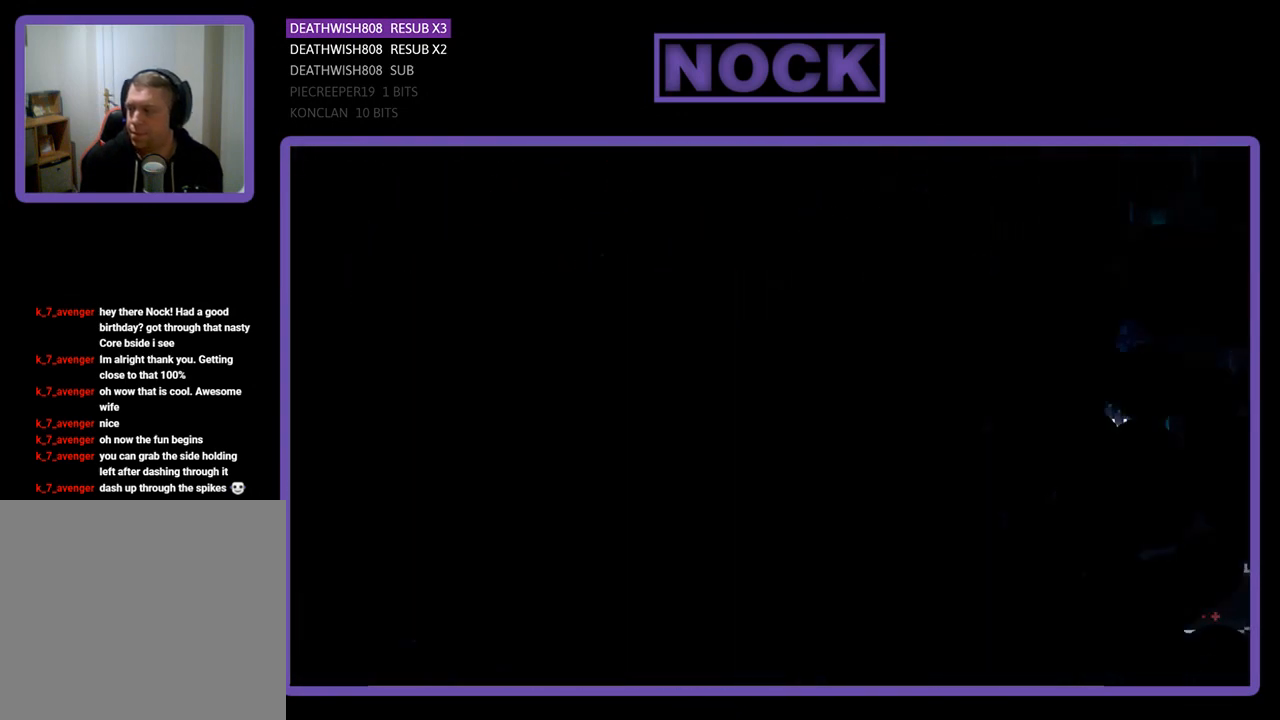
{"buttons": ["R2", "DPAD_RIGHT"], "left_stick": "center", "events": [[333, "R2", "down"], [367, "DPAD_RIGHT", "down"]]}
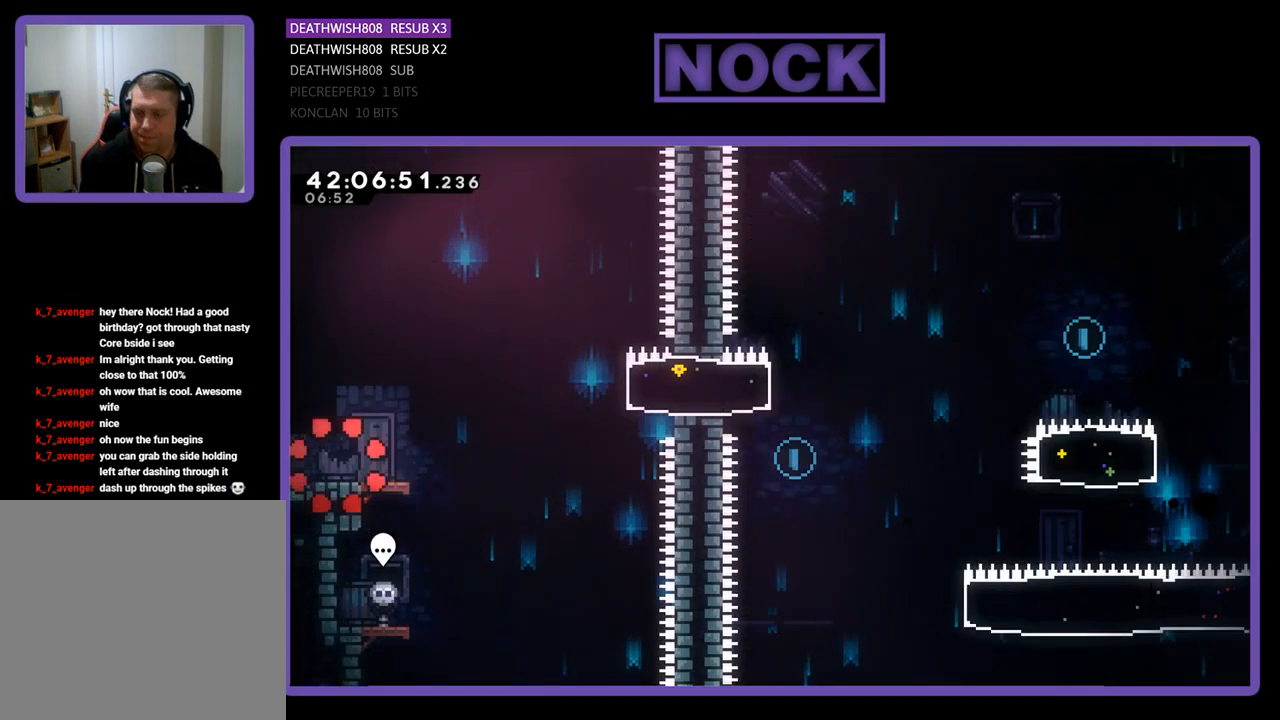
{"buttons": ["R2", "DPAD_RIGHT"], "left_stick": "center", "events": []}
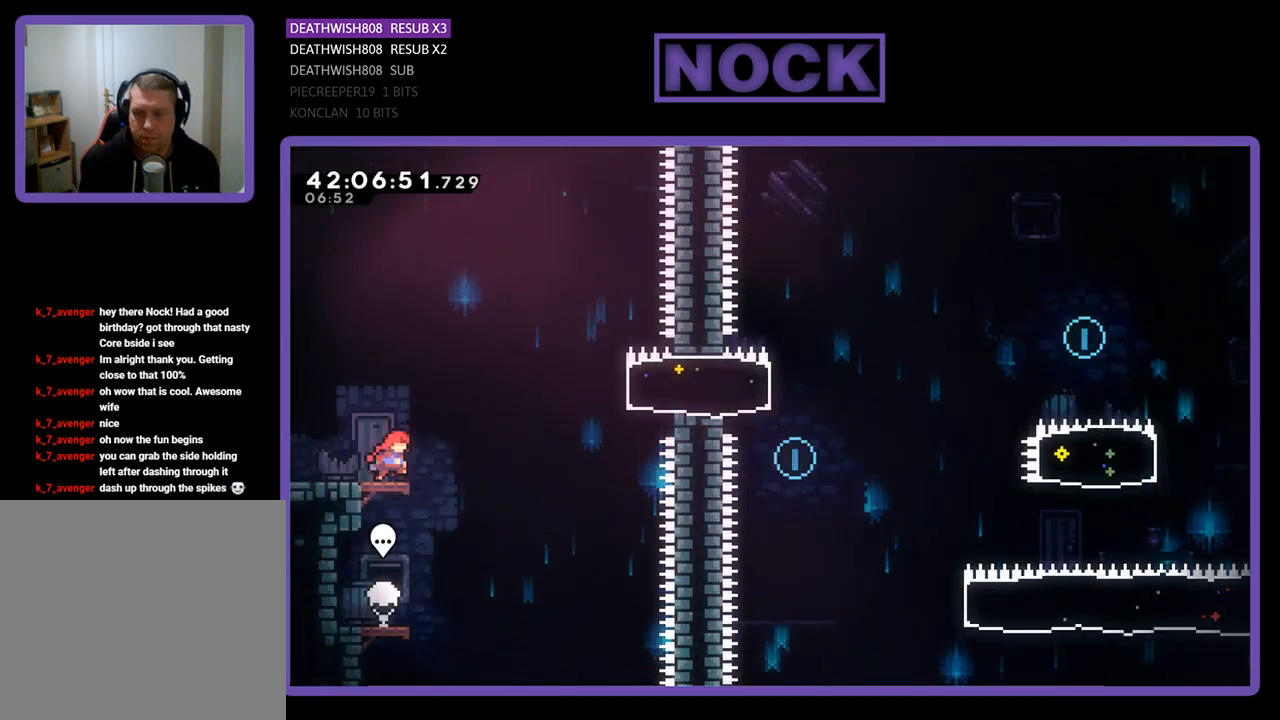
{"buttons": ["R2", "DPAD_RIGHT"], "left_stick": "center", "events": [[167, "CROSS", "down"], [400, "DPAD_UP", "down"], [467, "CROSS", "up"], [467, "DPAD_UP", "up"]]}
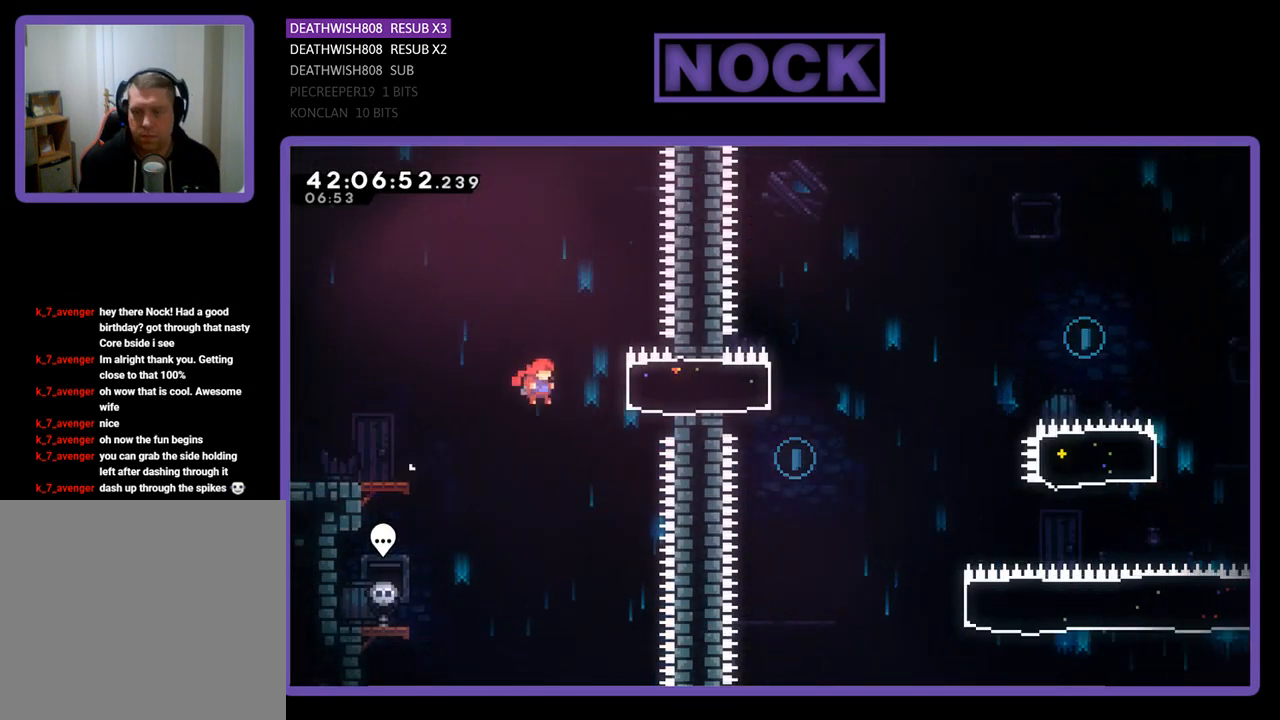
{"buttons": ["R2", "DPAD_LEFT"], "left_stick": "center", "events": [[67, "CIRCLE", "down"], [267, "CIRCLE", "up"], [300, "DPAD_RIGHT", "up"], [367, "DPAD_LEFT", "down"]]}
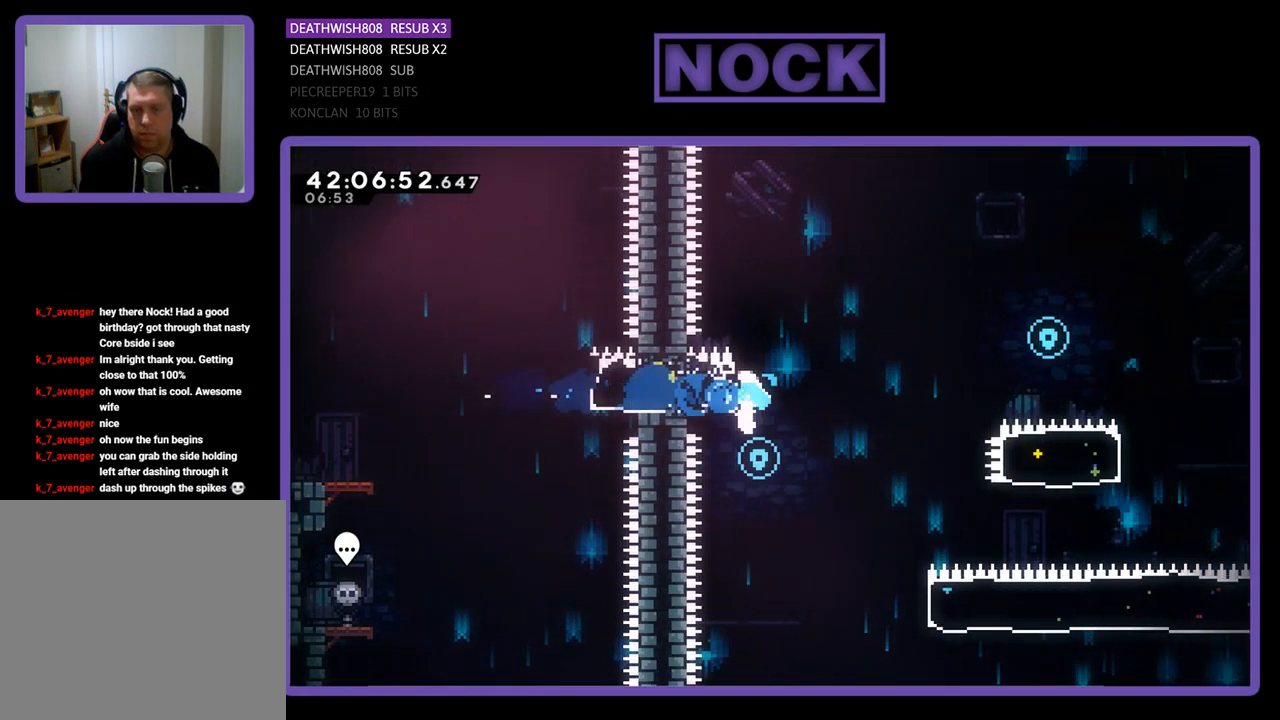
{"buttons": ["DPAD_RIGHT"], "left_stick": "center", "events": [[233, "DPAD_LEFT", "up"], [400, "R2", "up"], [467, "DPAD_RIGHT", "down"]]}
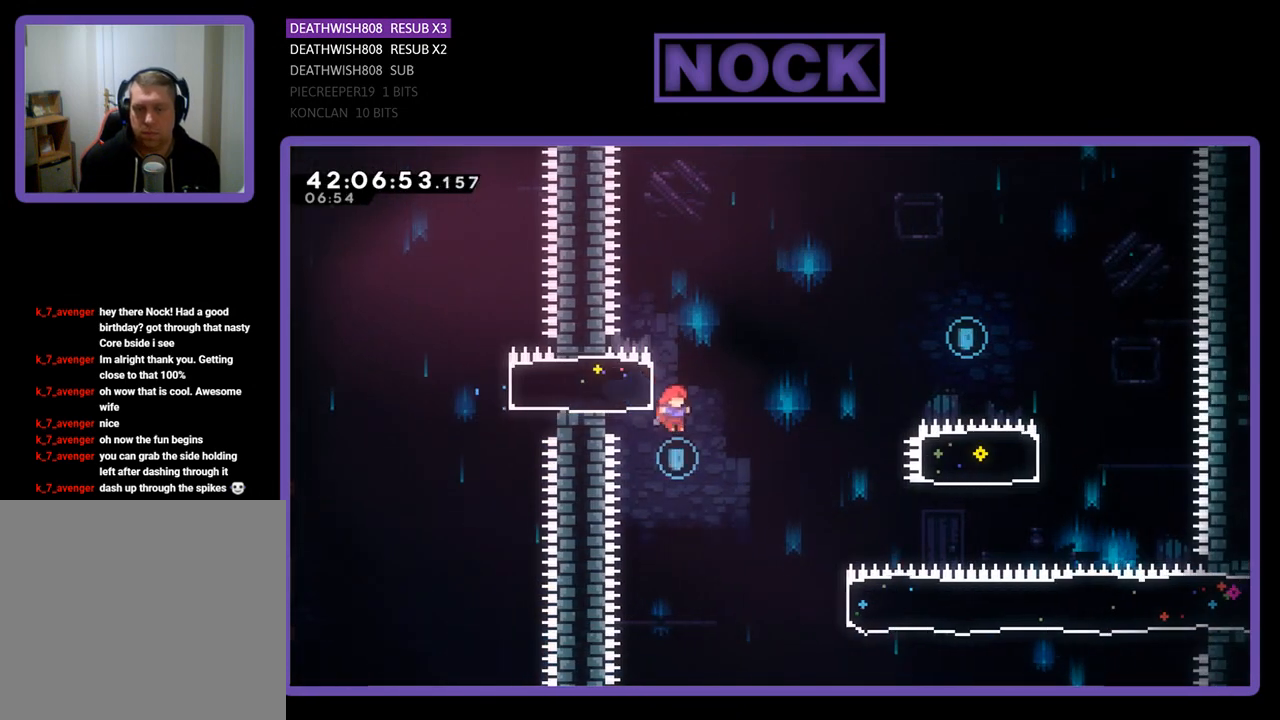
{"buttons": ["R2", "DPAD_UP", "DPAD_RIGHT"], "left_stick": "center", "events": [[100, "R2", "down"], [500, "DPAD_UP", "down"]]}
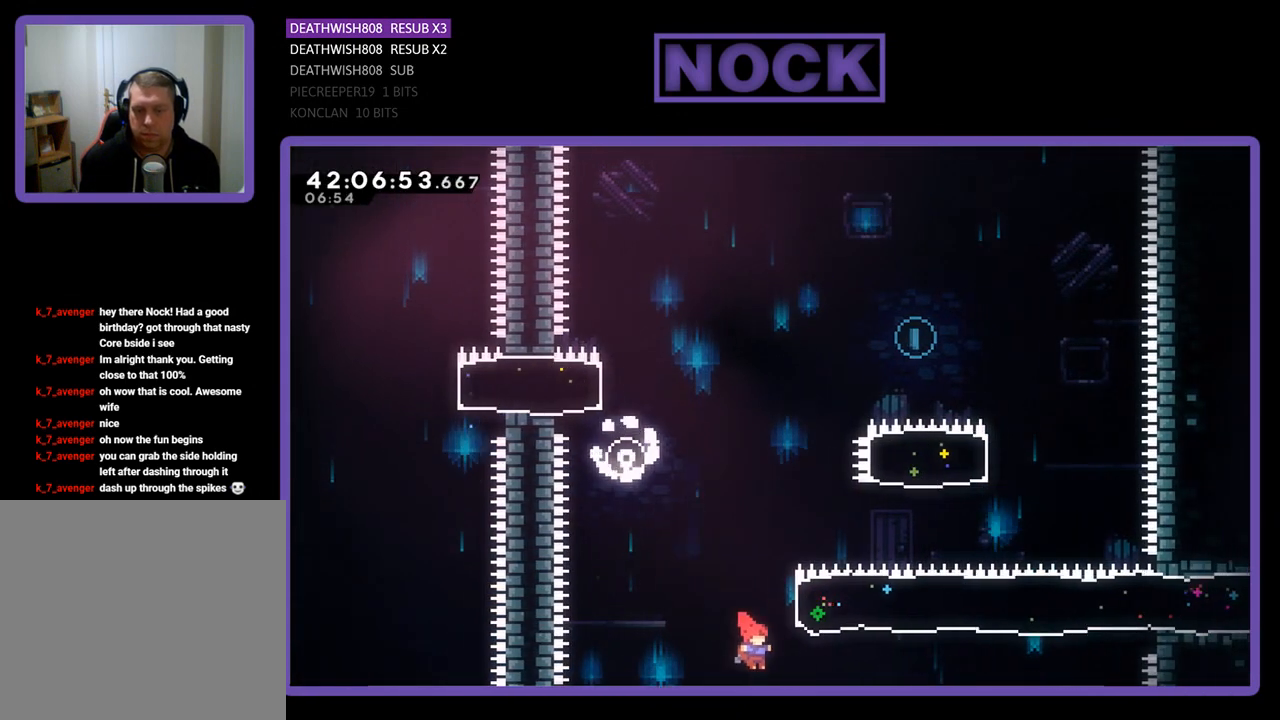
{"buttons": ["CIRCLE", "R2", "DPAD_UP"], "left_stick": "center", "events": [[100, "CIRCLE", "down"], [367, "DPAD_RIGHT", "up"], [400, "CIRCLE", "up"], [500, "CIRCLE", "down"]]}